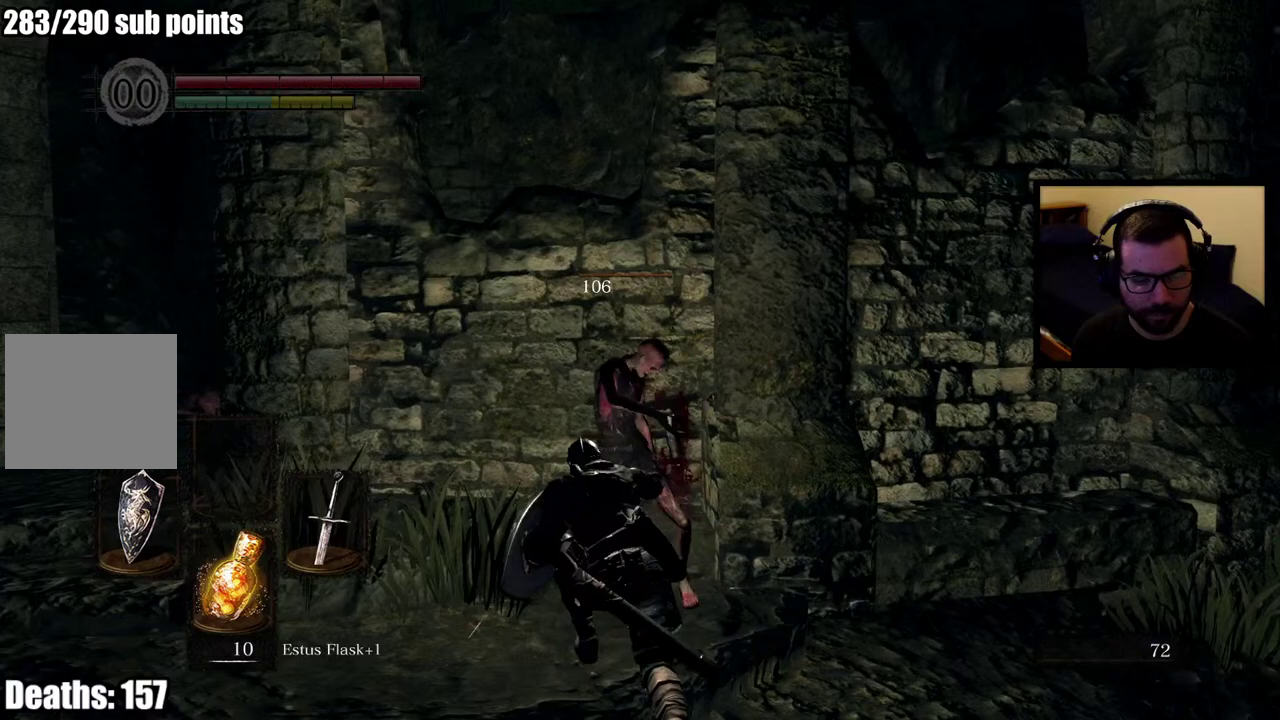
Gameplay with a controller (PlayStation layout); each line is a JSON object with the inputs held at the frame after it. "events" lists button and stick changes between this image and that frame as [ms after this image, input, new state], when the widget could be followed in between. Not read: L2.
{"buttons": [], "left_stick": "center", "right_stick": "right"}
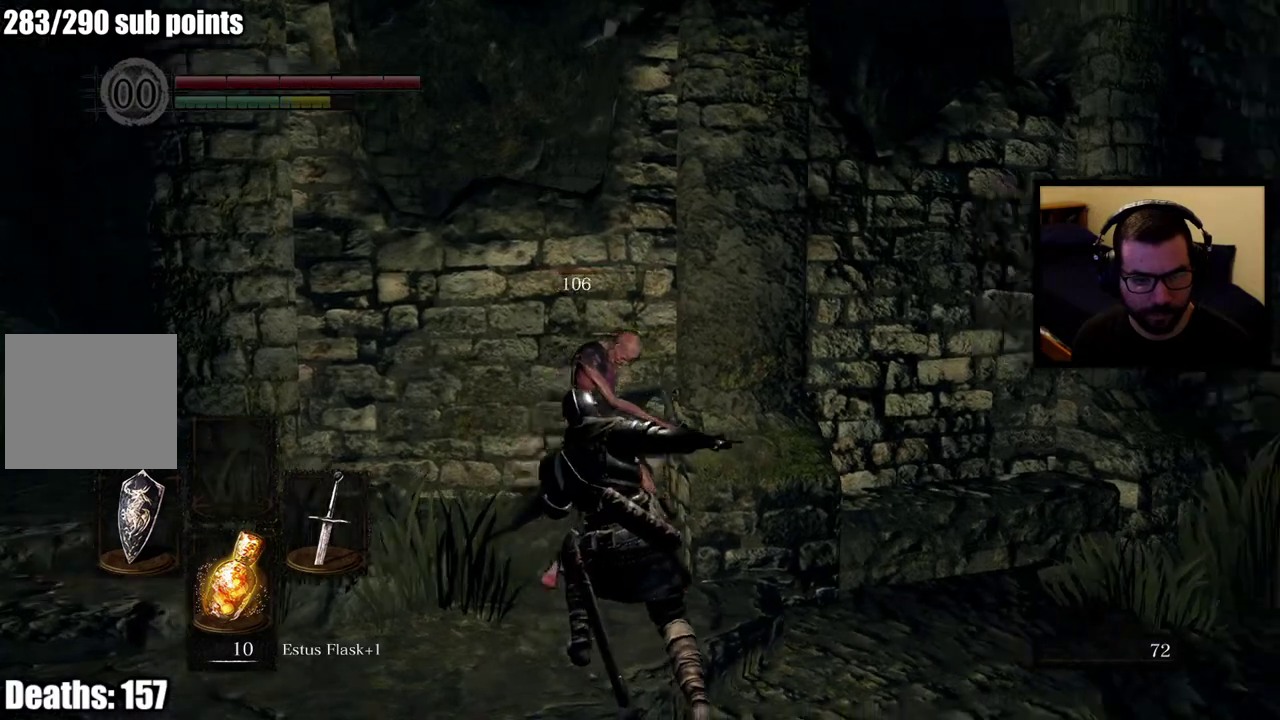
{"buttons": [], "left_stick": "up-right", "right_stick": "center", "events": [[133, "left_stick", "up-right"], [217, "right_stick", "center"]]}
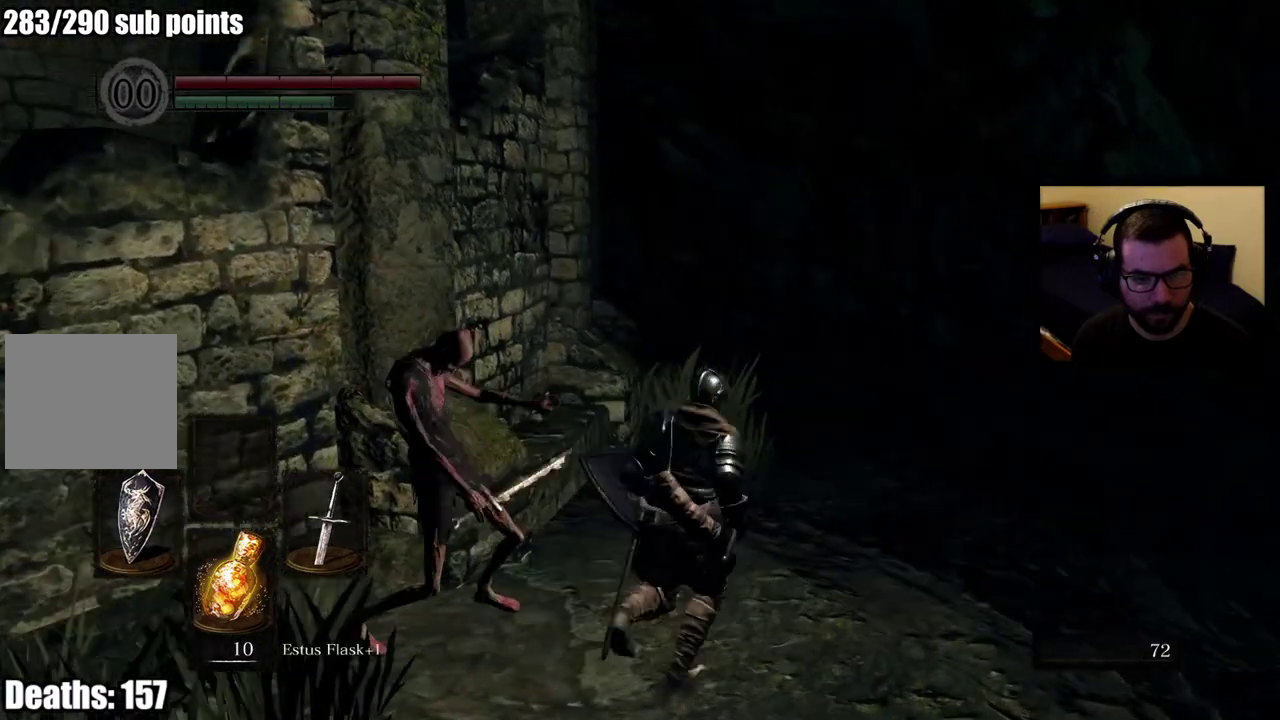
{"buttons": [], "left_stick": "up", "right_stick": "right", "events": [[283, "left_stick", "up"], [333, "right_stick", "right"]]}
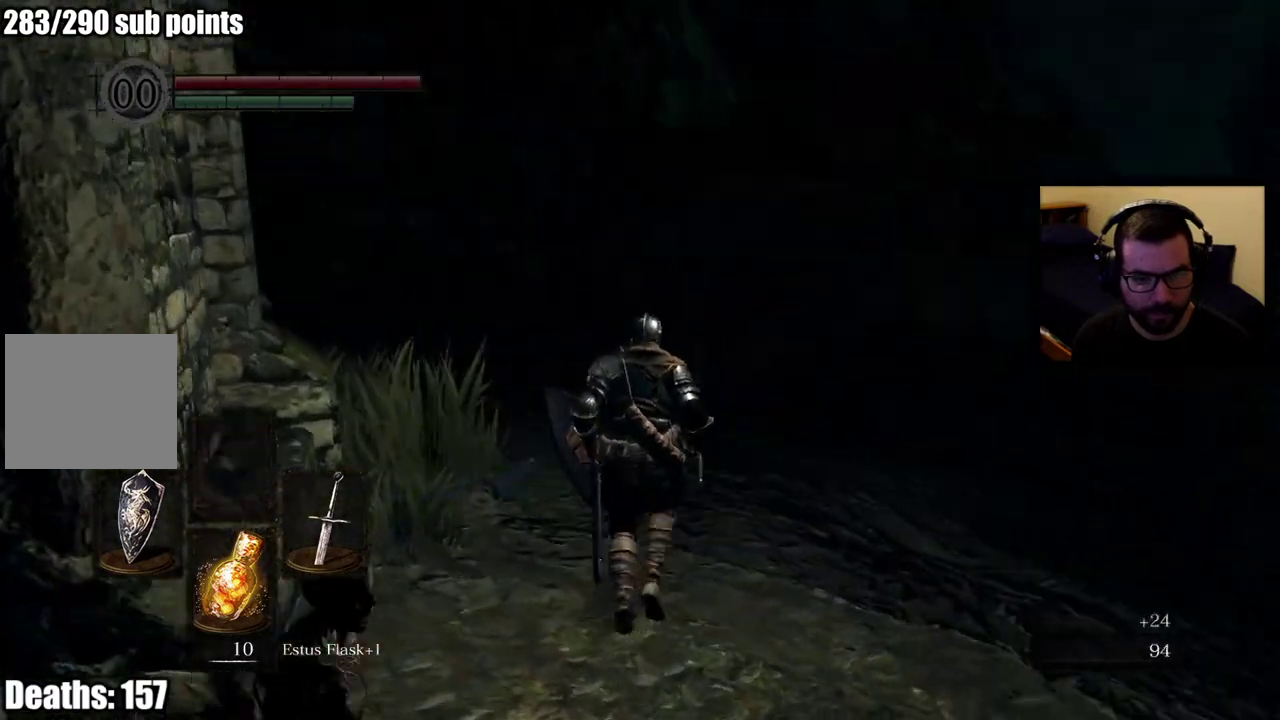
{"buttons": ["CIRCLE"], "left_stick": "up", "right_stick": "center", "events": [[83, "right_stick", "center"], [283, "CIRCLE", "down"]]}
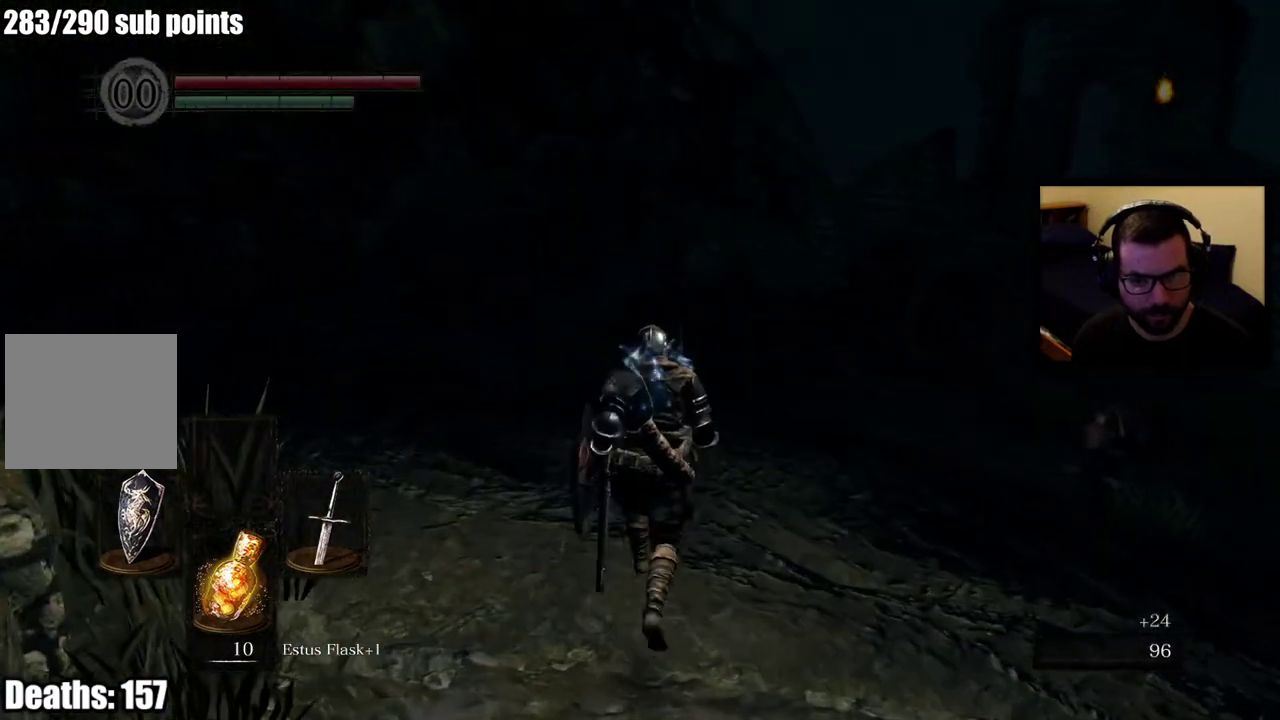
{"buttons": ["CIRCLE"], "left_stick": "up", "right_stick": "center", "events": [[67, "right_stick", "down-right"], [250, "right_stick", "center"]]}
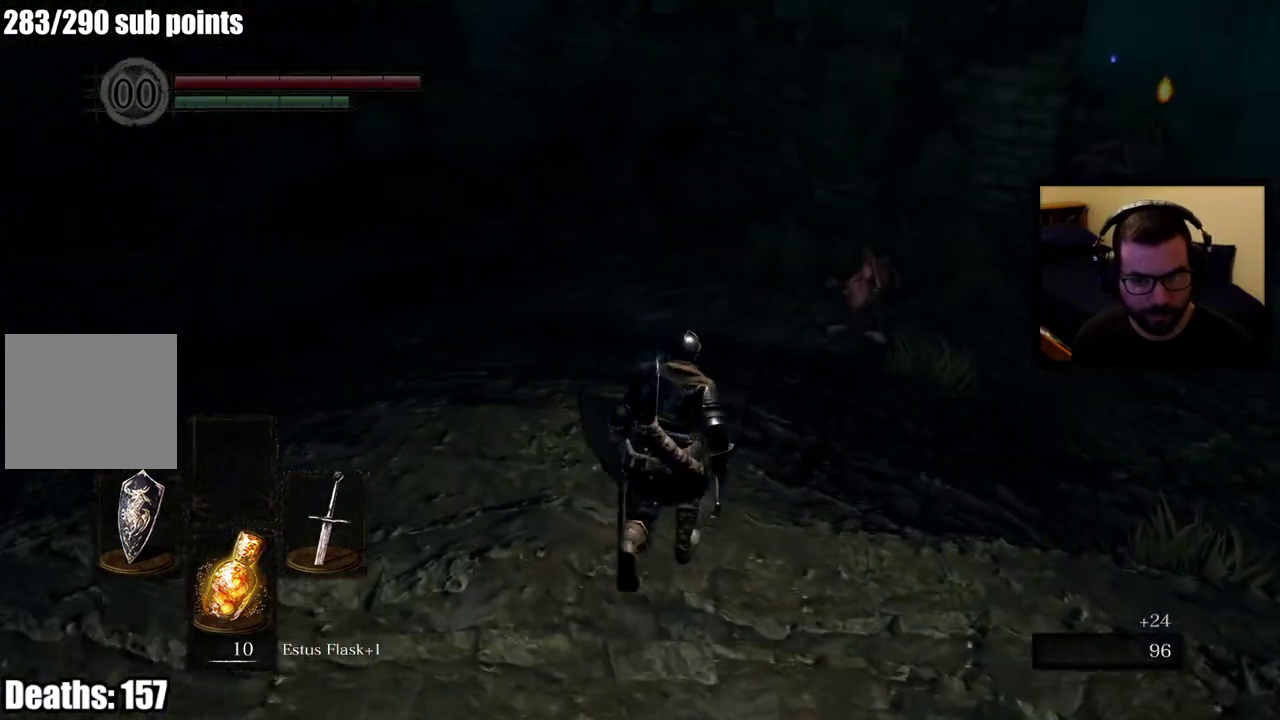
{"buttons": ["CIRCLE"], "left_stick": "up", "right_stick": "center", "events": [[283, "R3", "down"], [400, "R3", "up"]]}
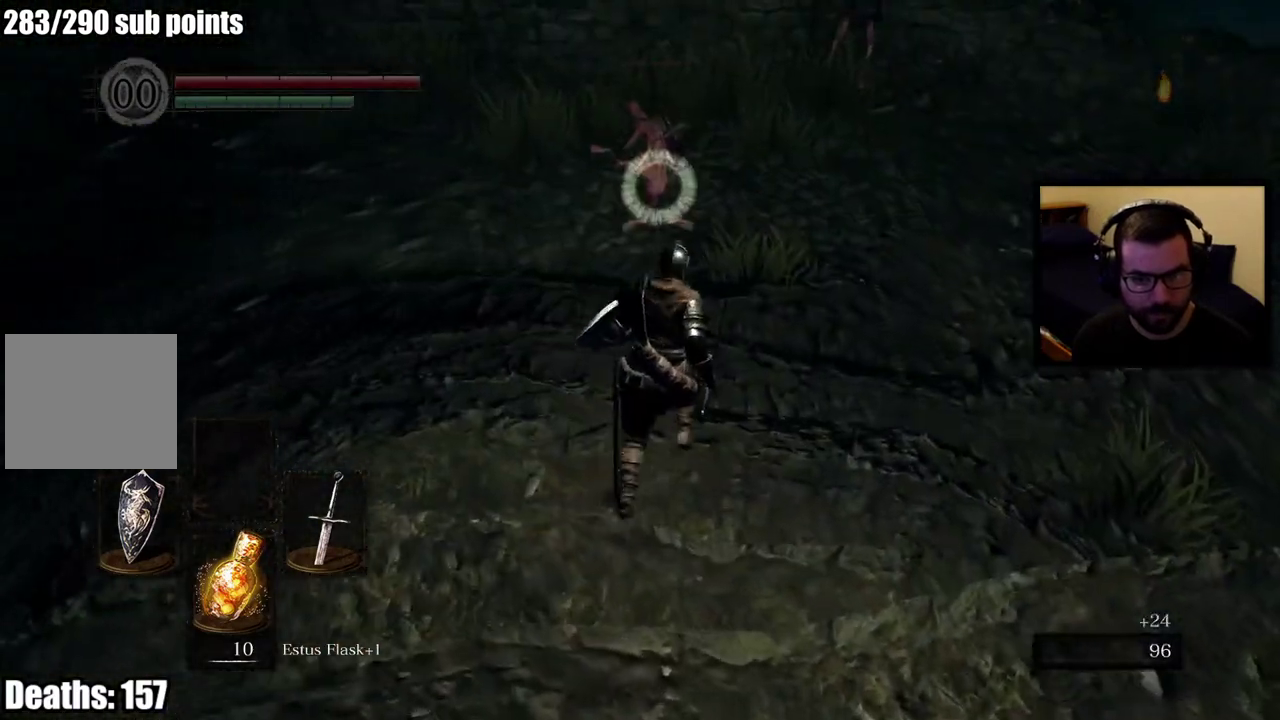
{"buttons": ["R2"], "left_stick": "up", "right_stick": "center", "events": [[50, "CIRCLE", "up"], [250, "R2", "down"]]}
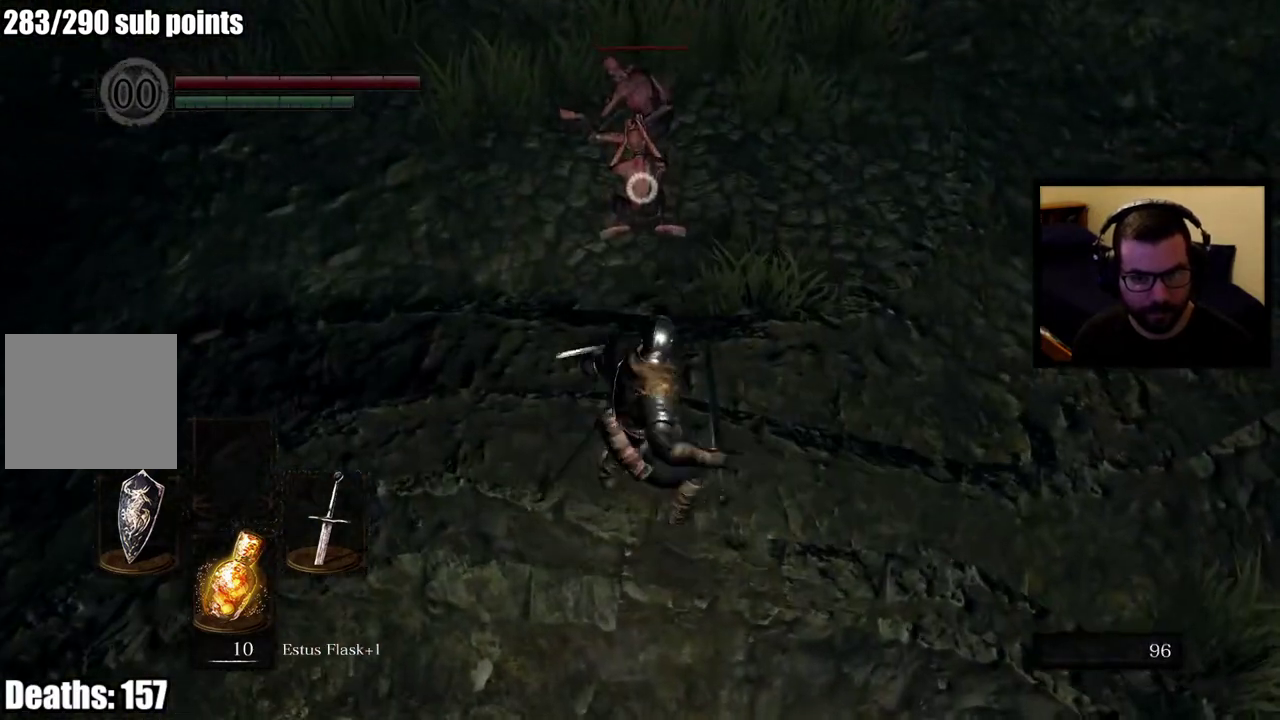
{"buttons": [], "left_stick": "up", "right_stick": "center", "events": [[383, "R2", "up"]]}
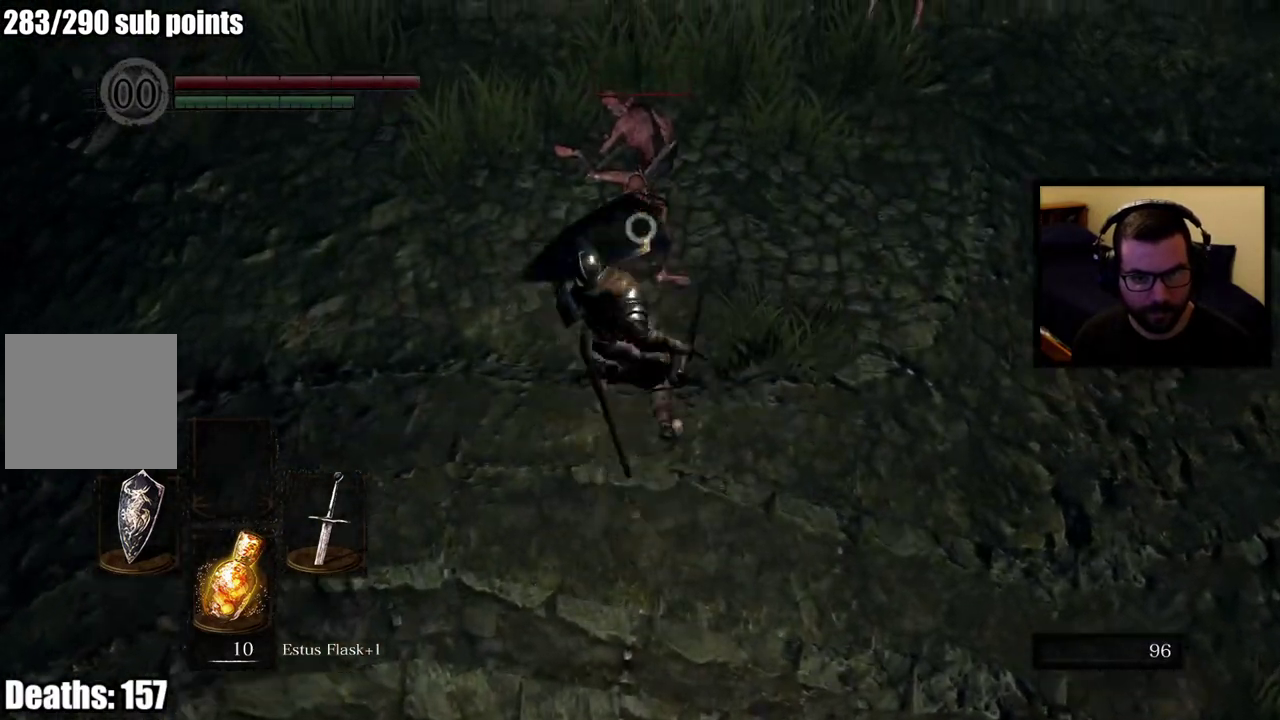
{"buttons": [], "left_stick": "up-left", "right_stick": "center"}
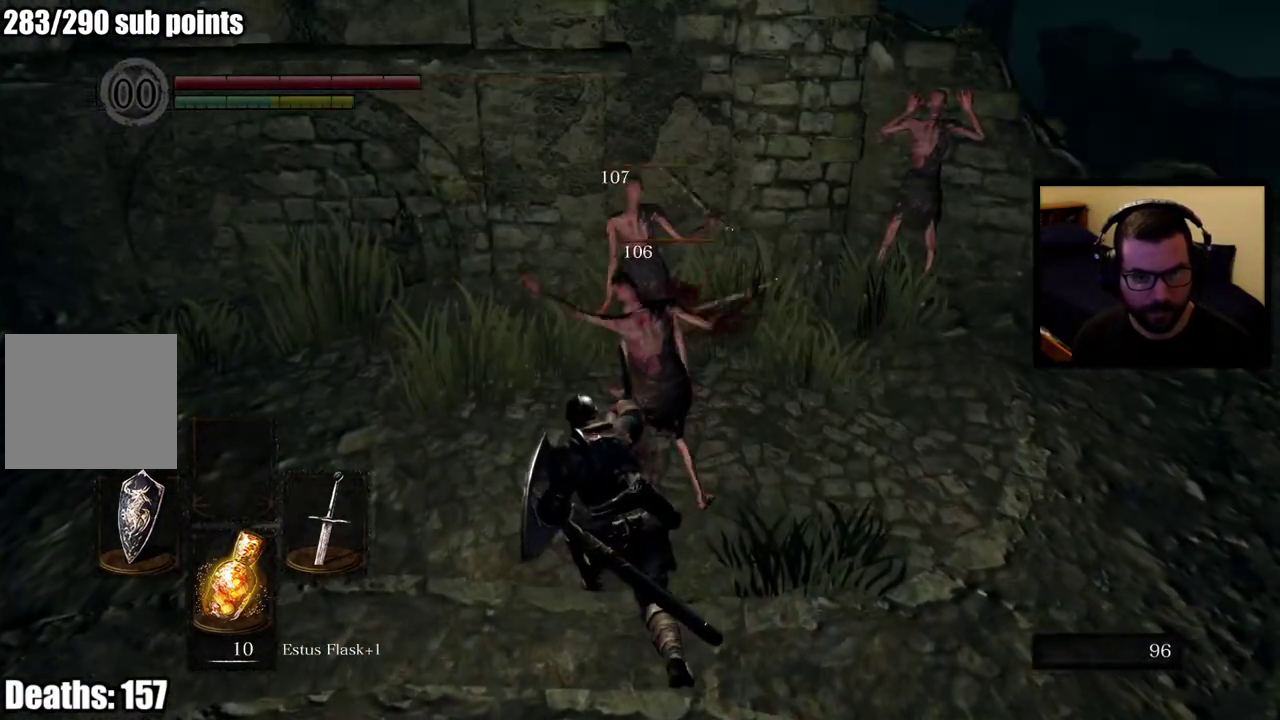
{"buttons": [], "left_stick": "up-right", "right_stick": "center"}
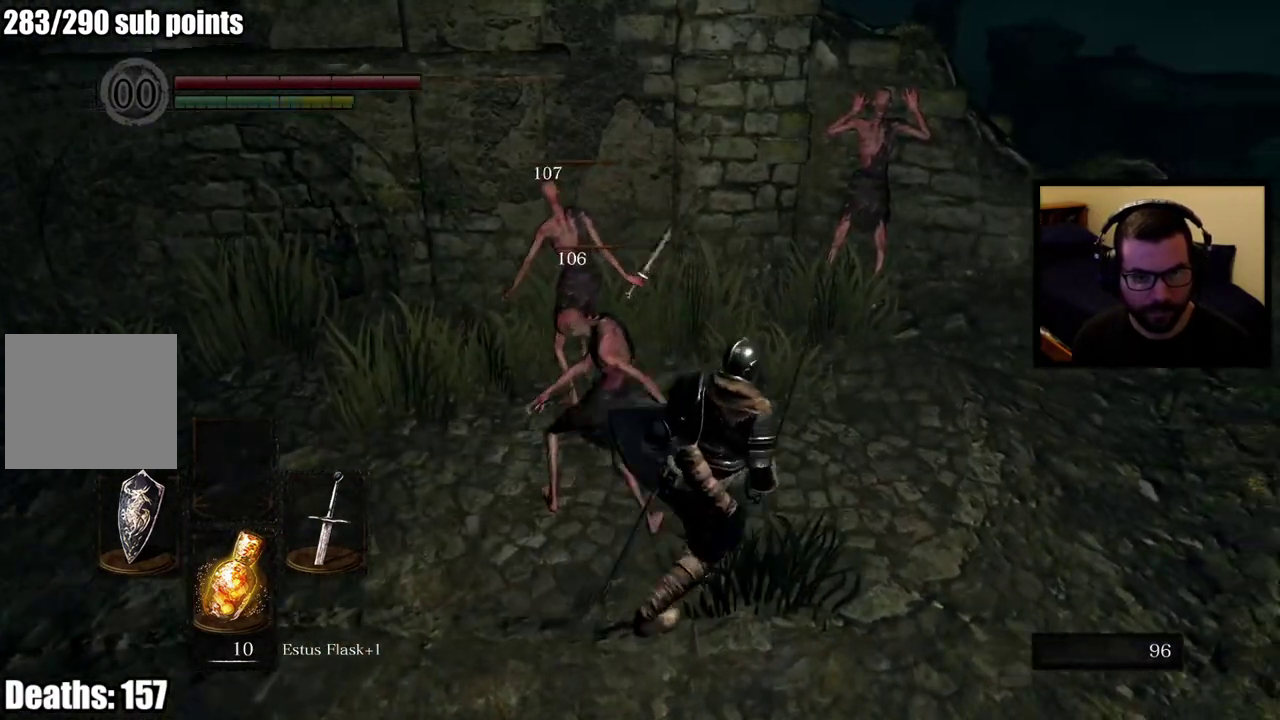
{"buttons": [], "left_stick": "up", "right_stick": "center", "events": [[317, "left_stick", "up"]]}
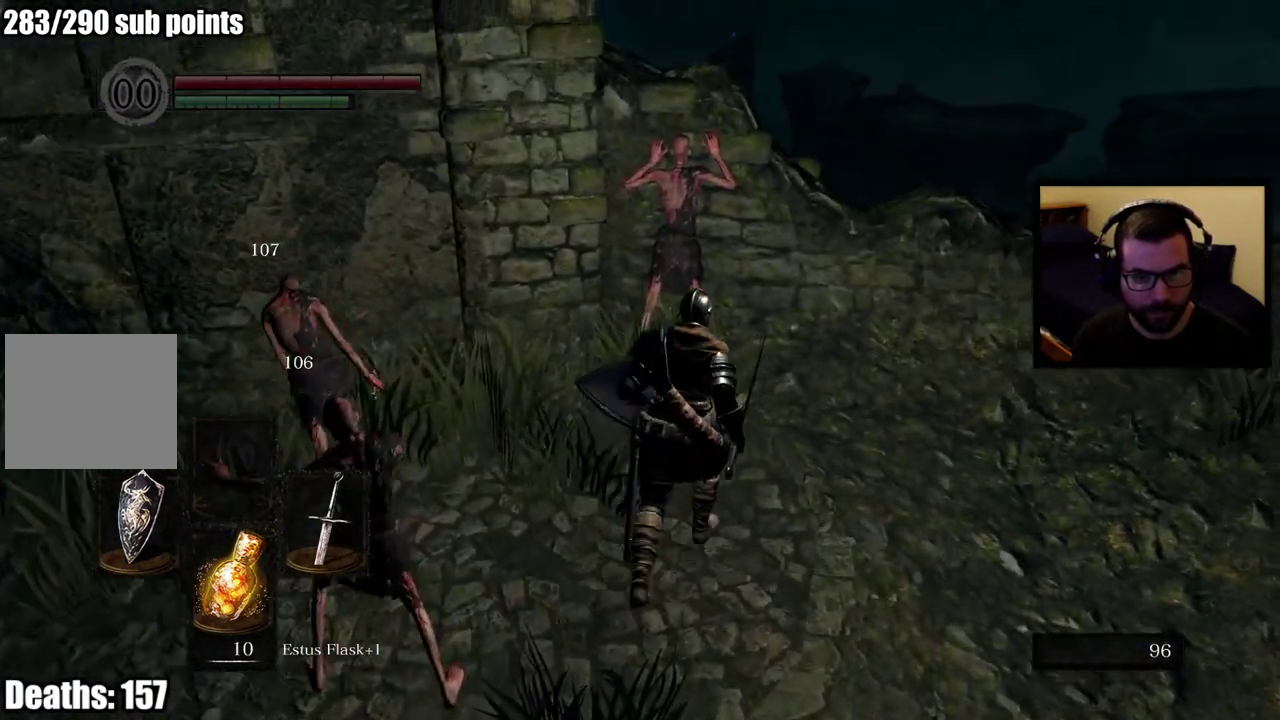
{"buttons": [], "left_stick": "center", "right_stick": "center", "events": [[300, "left_stick", "center"]]}
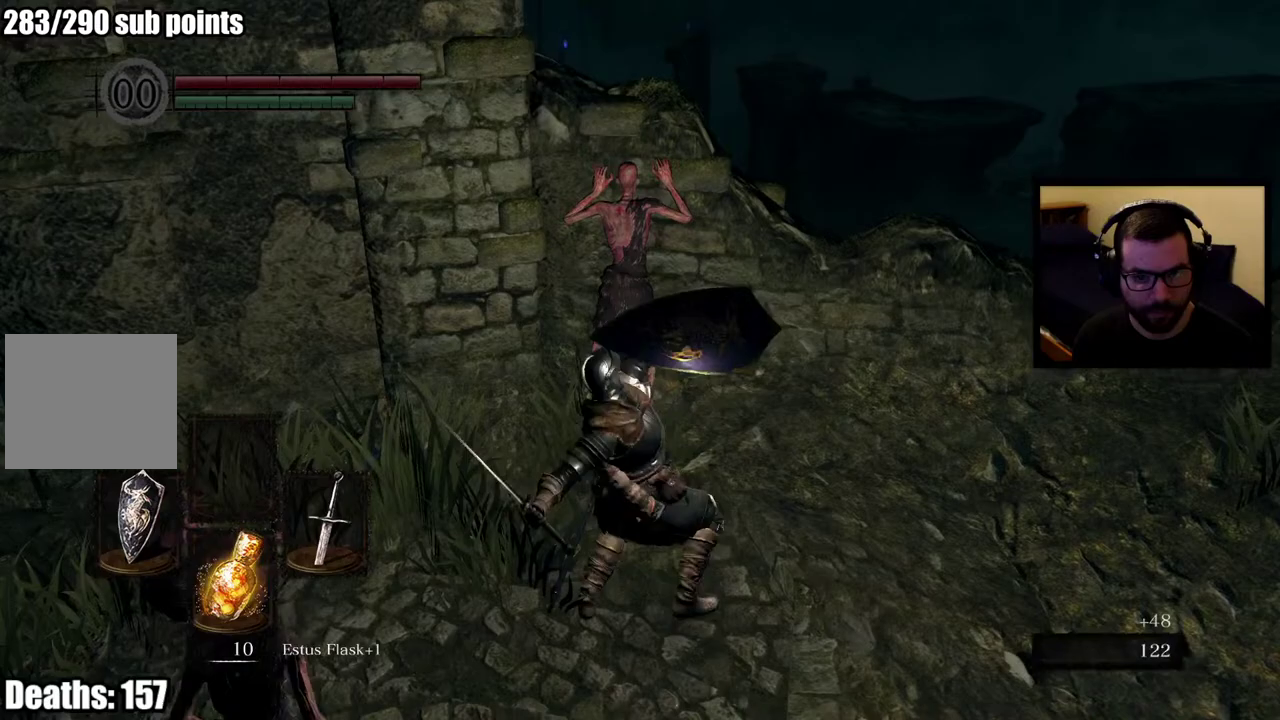
{"buttons": [], "left_stick": "center", "right_stick": "center"}
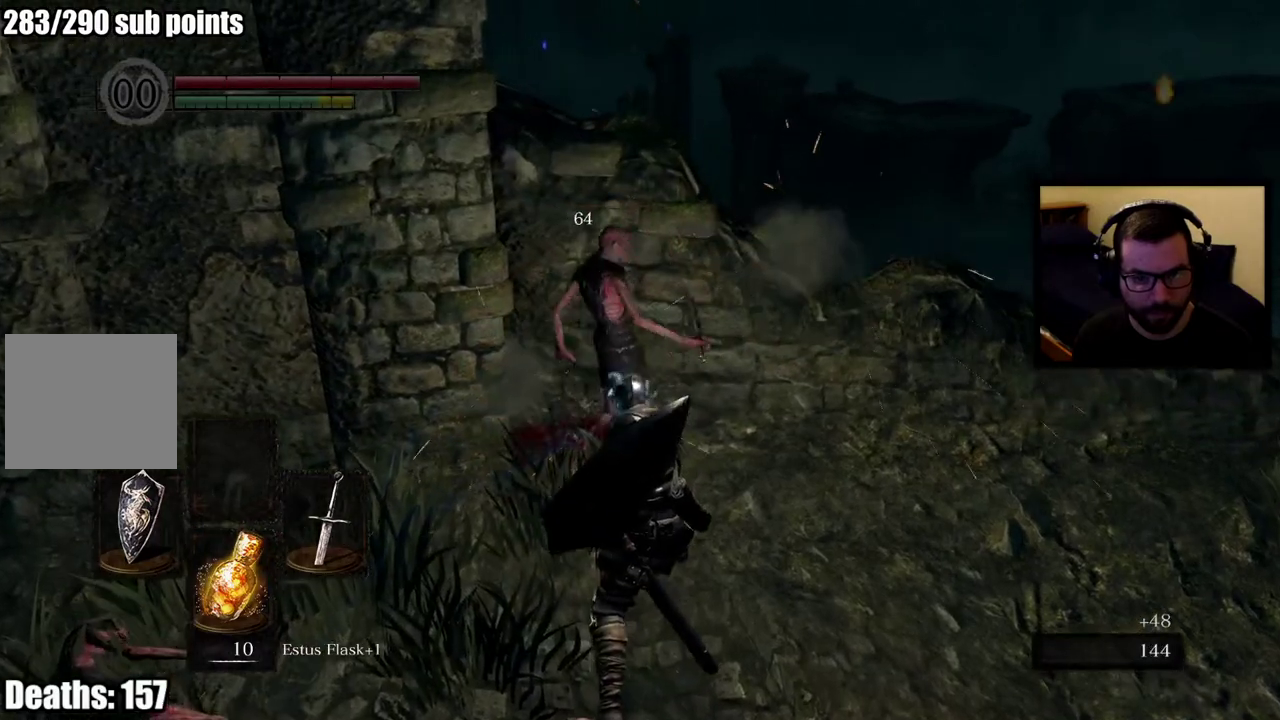
{"buttons": [], "left_stick": "up", "right_stick": "center"}
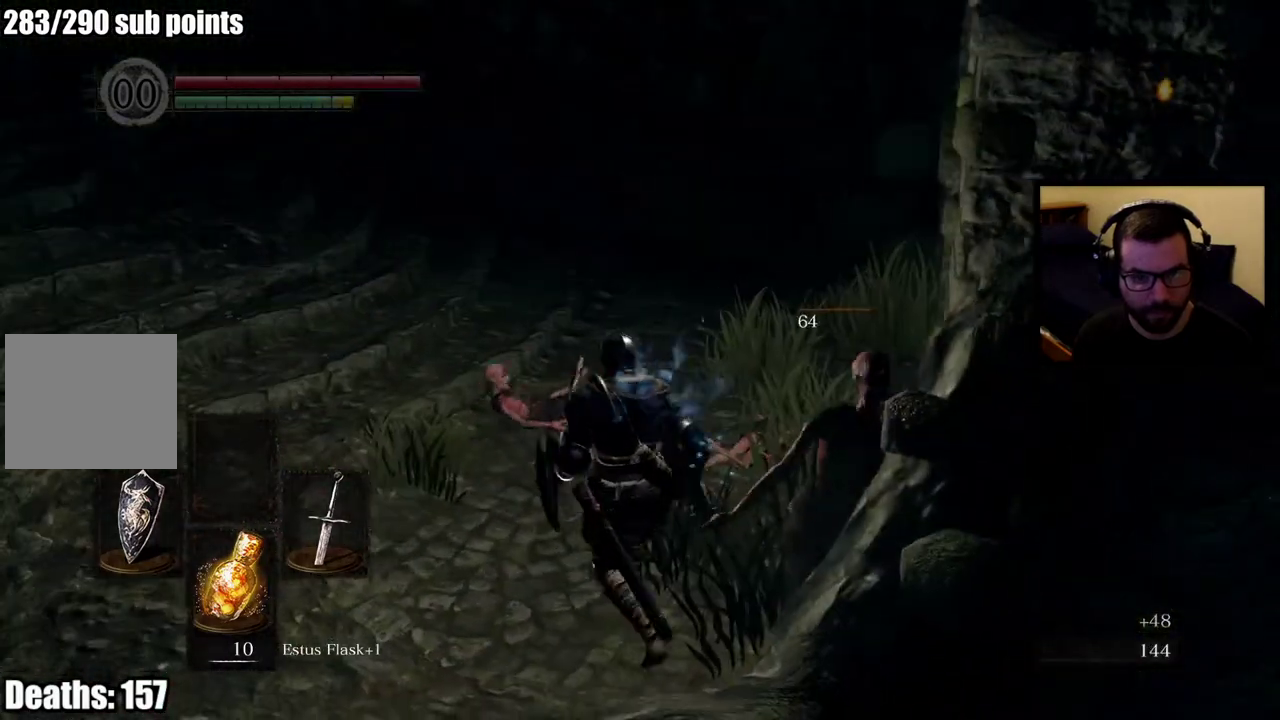
{"buttons": ["CIRCLE"], "left_stick": "up", "right_stick": "up-left", "events": [[150, "CIRCLE", "down"], [450, "right_stick", "up-left"]]}
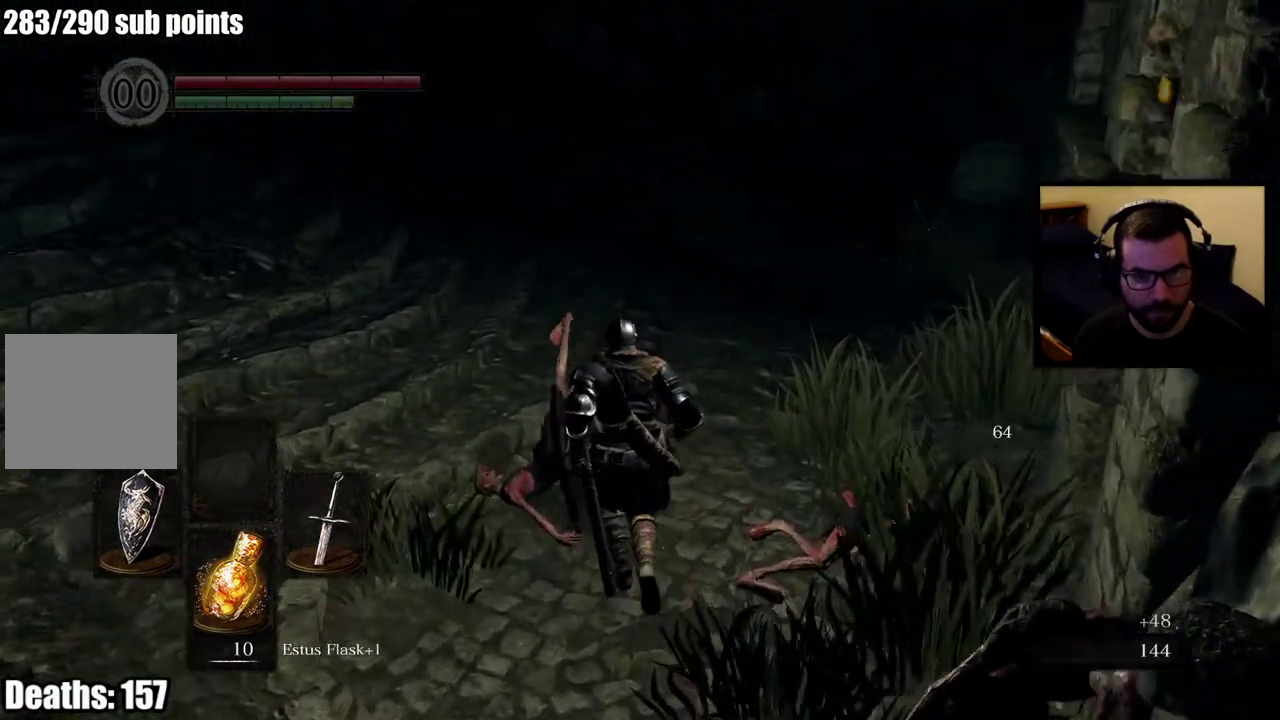
{"buttons": ["CIRCLE"], "left_stick": "up", "right_stick": "center", "events": [[183, "right_stick", "center"]]}
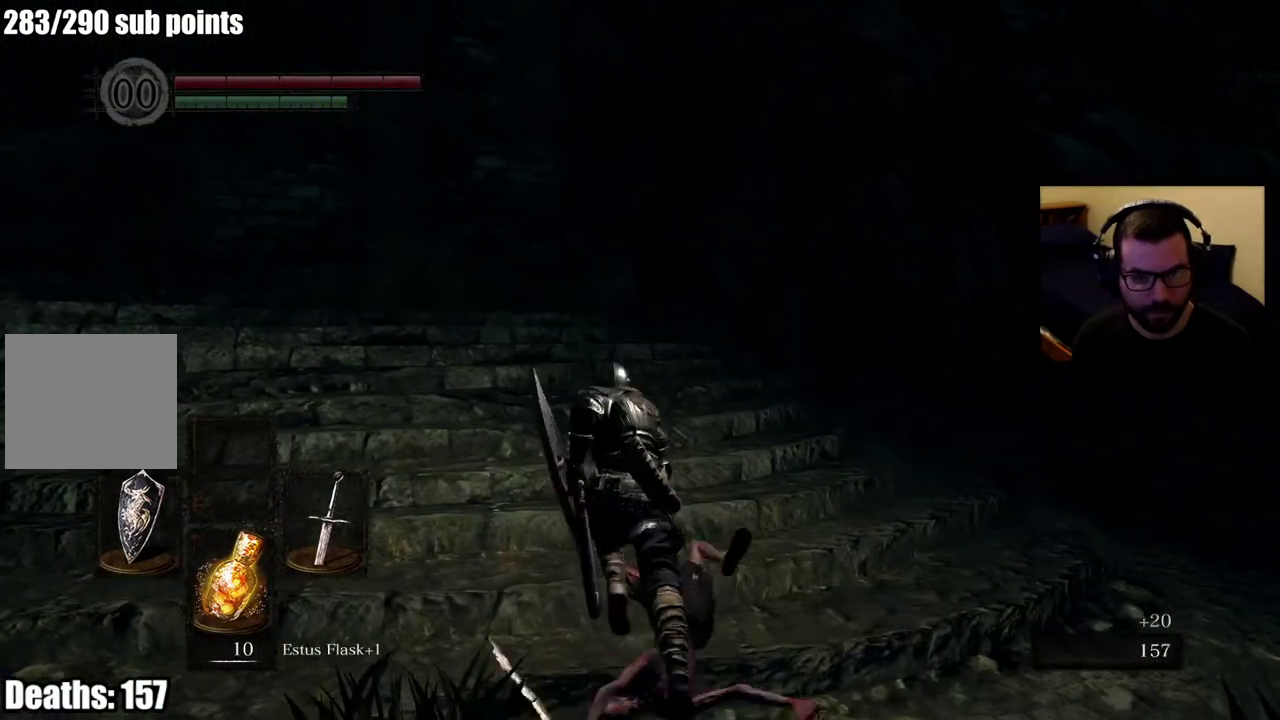
{"buttons": ["CIRCLE"], "left_stick": "up", "right_stick": "center", "events": [[233, "right_stick", "right"], [483, "right_stick", "center"]]}
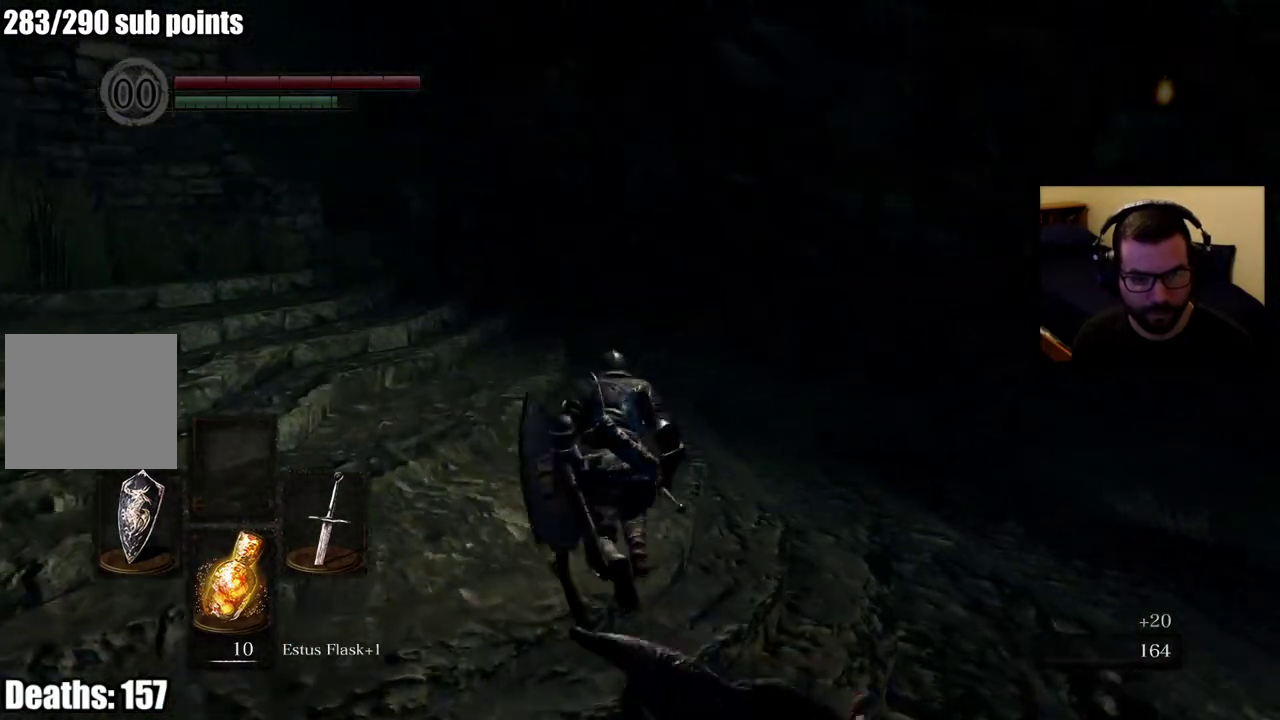
{"buttons": ["CIRCLE"], "left_stick": "up", "right_stick": "left", "events": [[367, "right_stick", "left"]]}
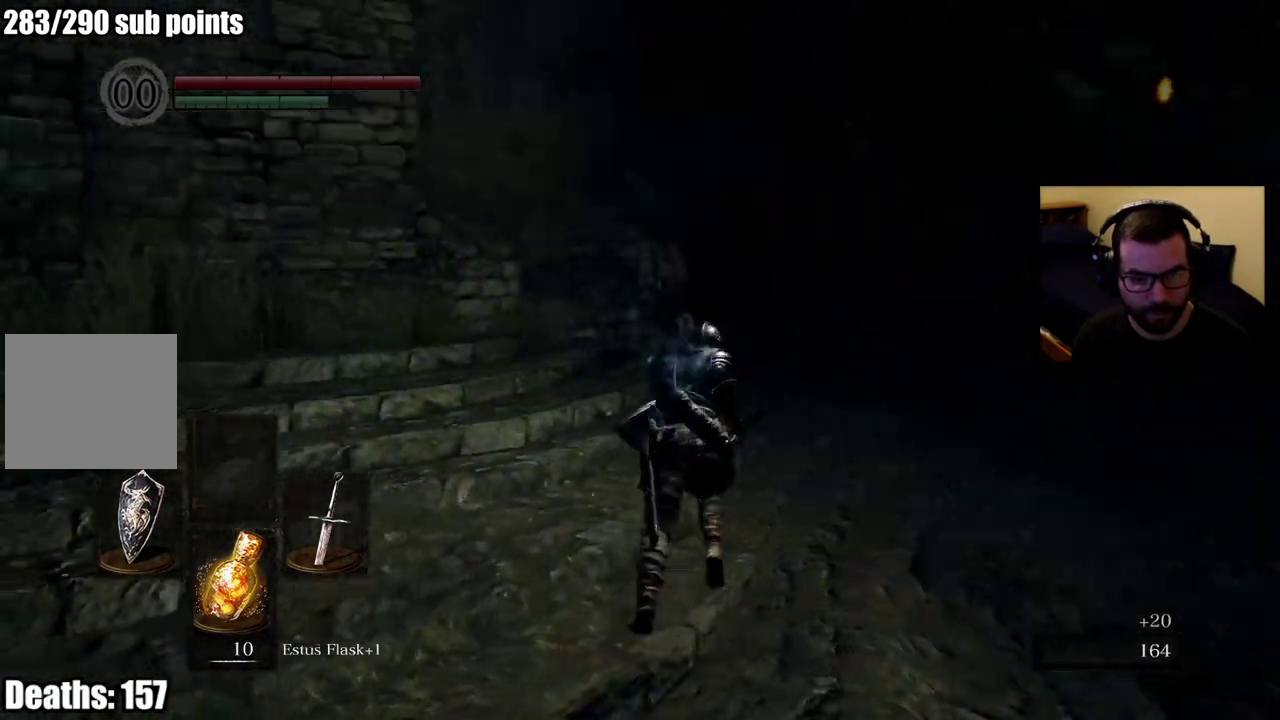
{"buttons": ["CIRCLE"], "left_stick": "up", "right_stick": "center", "events": [[100, "right_stick", "center"]]}
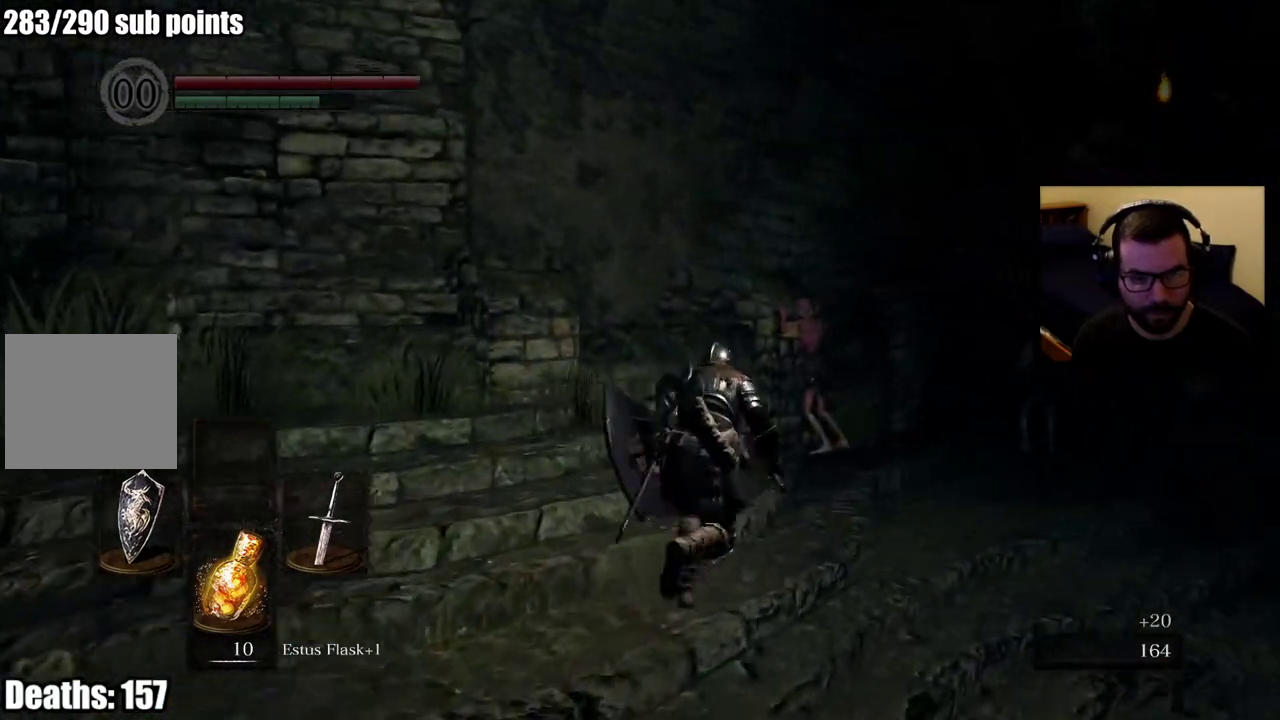
{"buttons": [], "left_stick": "up", "right_stick": "center", "events": [[100, "CIRCLE", "up"], [250, "R3", "down"], [350, "R3", "up"]]}
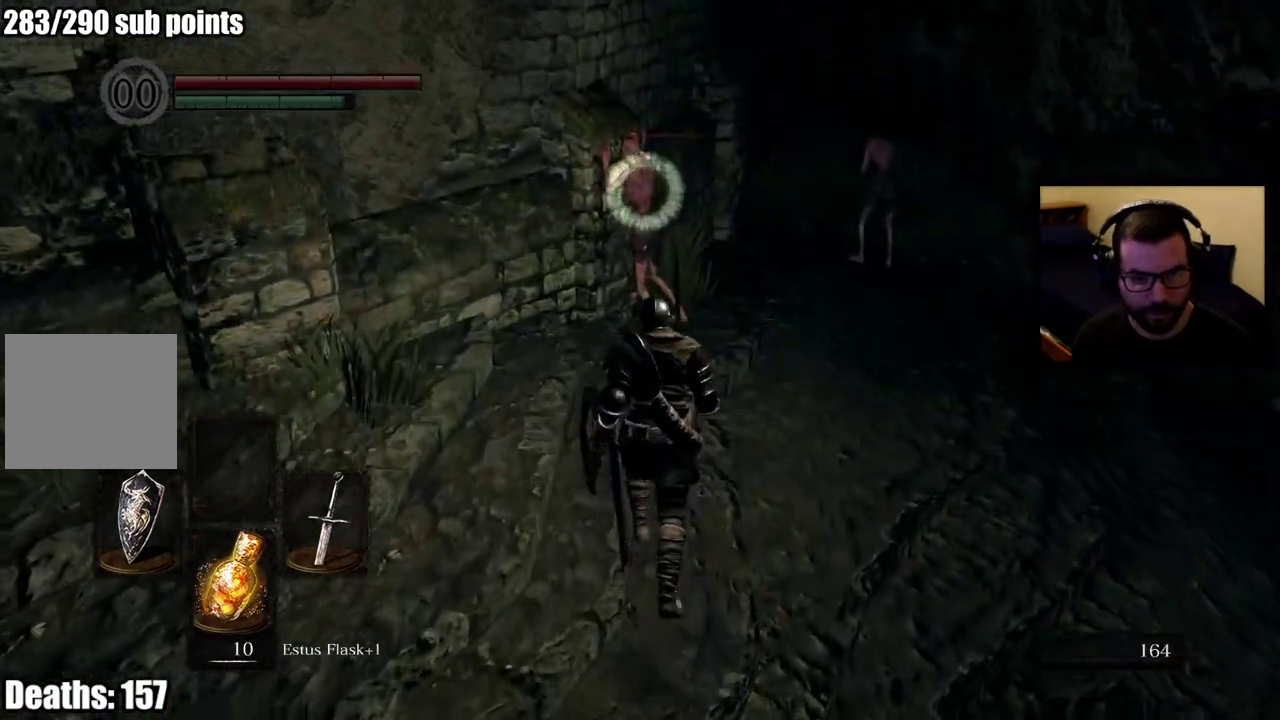
{"buttons": ["R2"], "left_stick": "up", "right_stick": "center", "events": [[117, "R2", "down"]]}